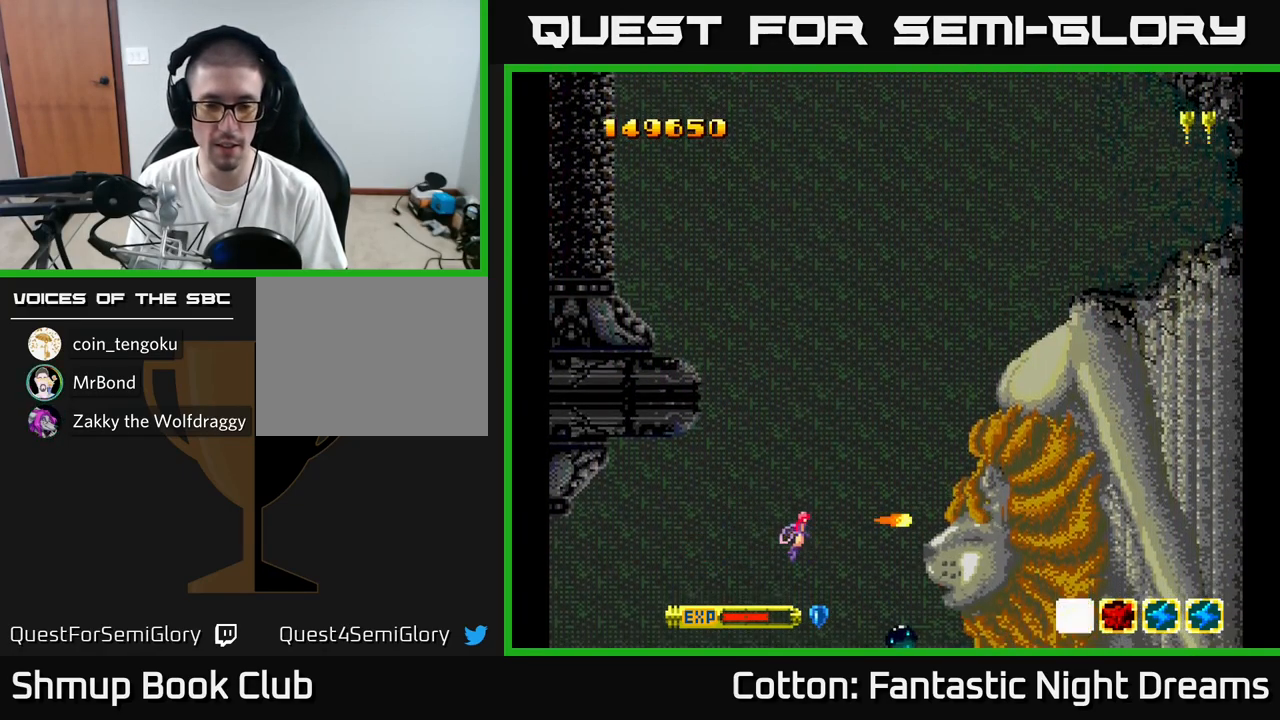
Gameplay with a controller (Xbox layout); each line is a JSON object with the inputs held at the frame after it. "events" lists button and stick changes between this image and that frame as [ms after this image, input, new state], when the widget could be followed in between. Not read: left_stick.
{"buttons": ["B", "Y"], "right_stick": "center", "events": []}
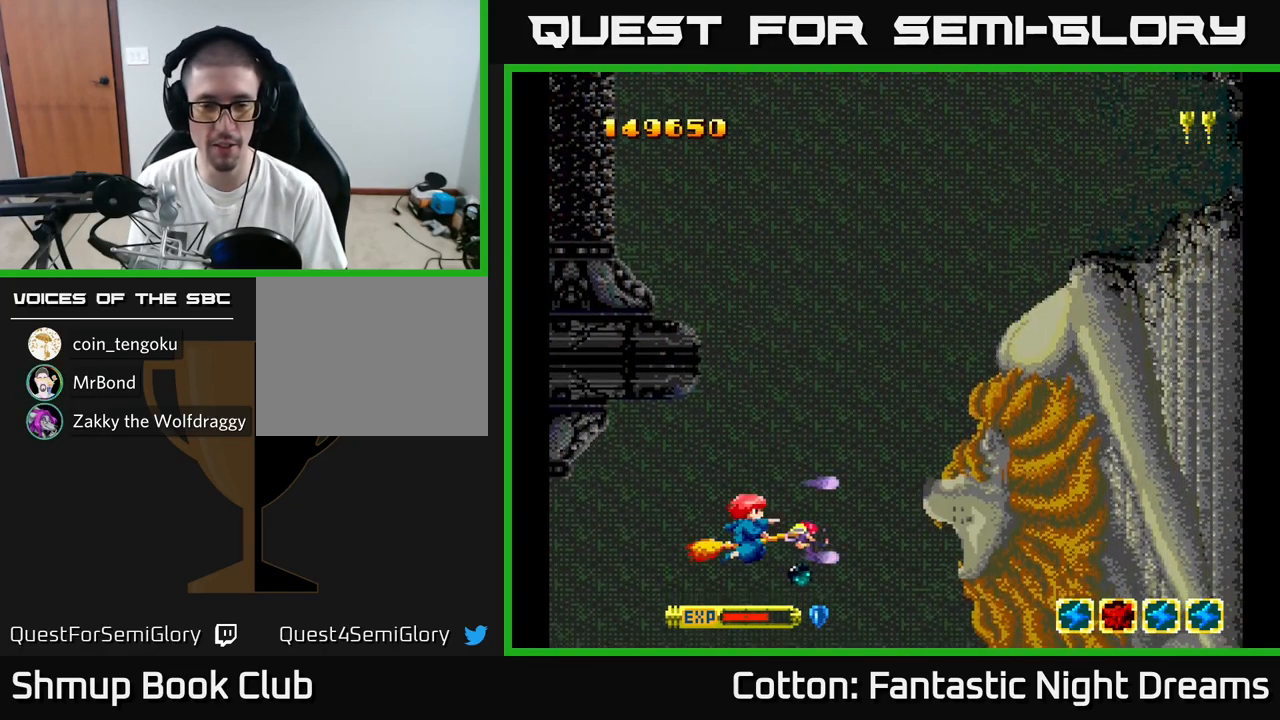
{"buttons": ["B", "Y"], "right_stick": "center", "events": [[134, "DPAD_UP", "down"], [284, "DPAD_UP", "up"]]}
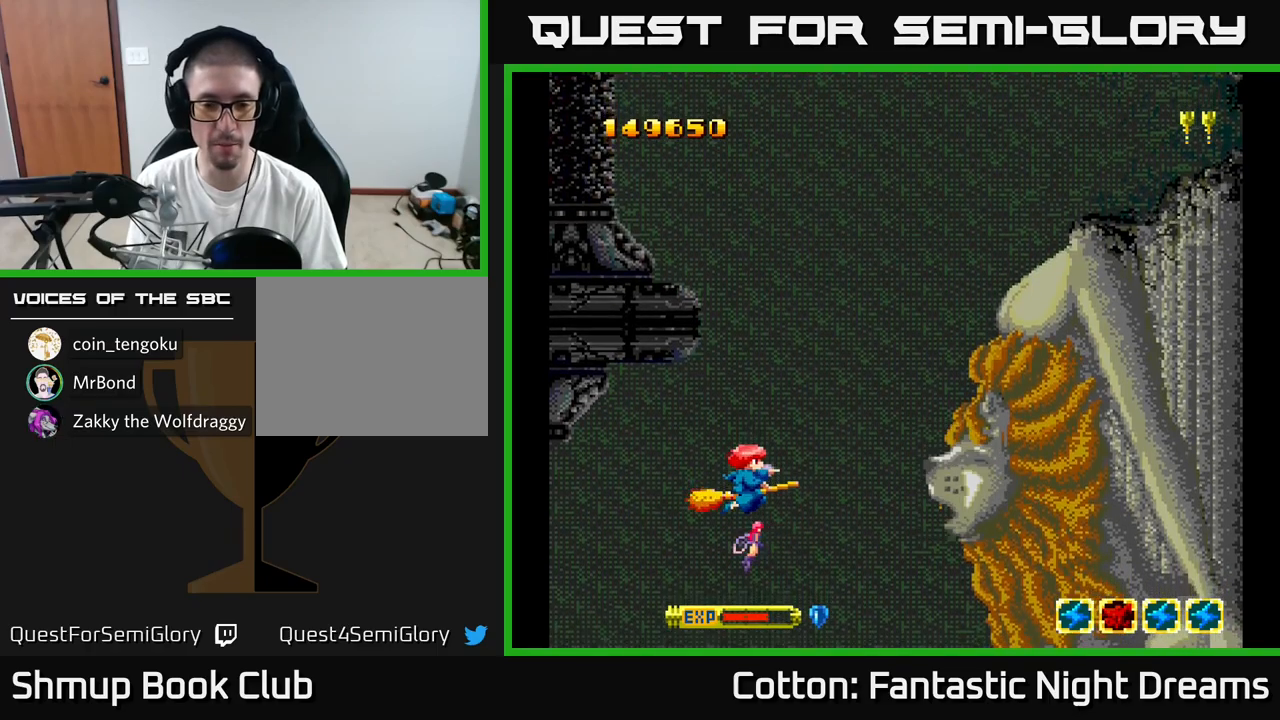
{"buttons": ["B", "Y"], "right_stick": "center", "events": [[117, "DPAD_UP", "down"], [234, "DPAD_UP", "up"]]}
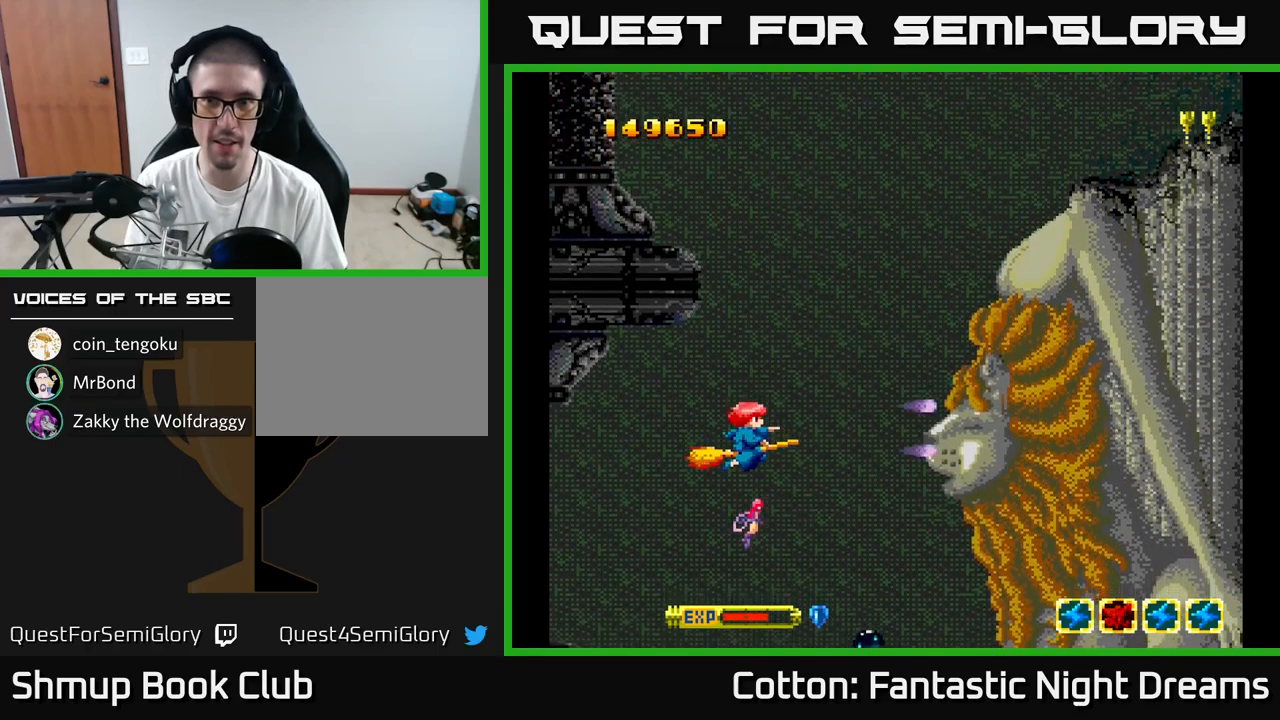
{"buttons": ["B", "Y"], "right_stick": "center", "events": []}
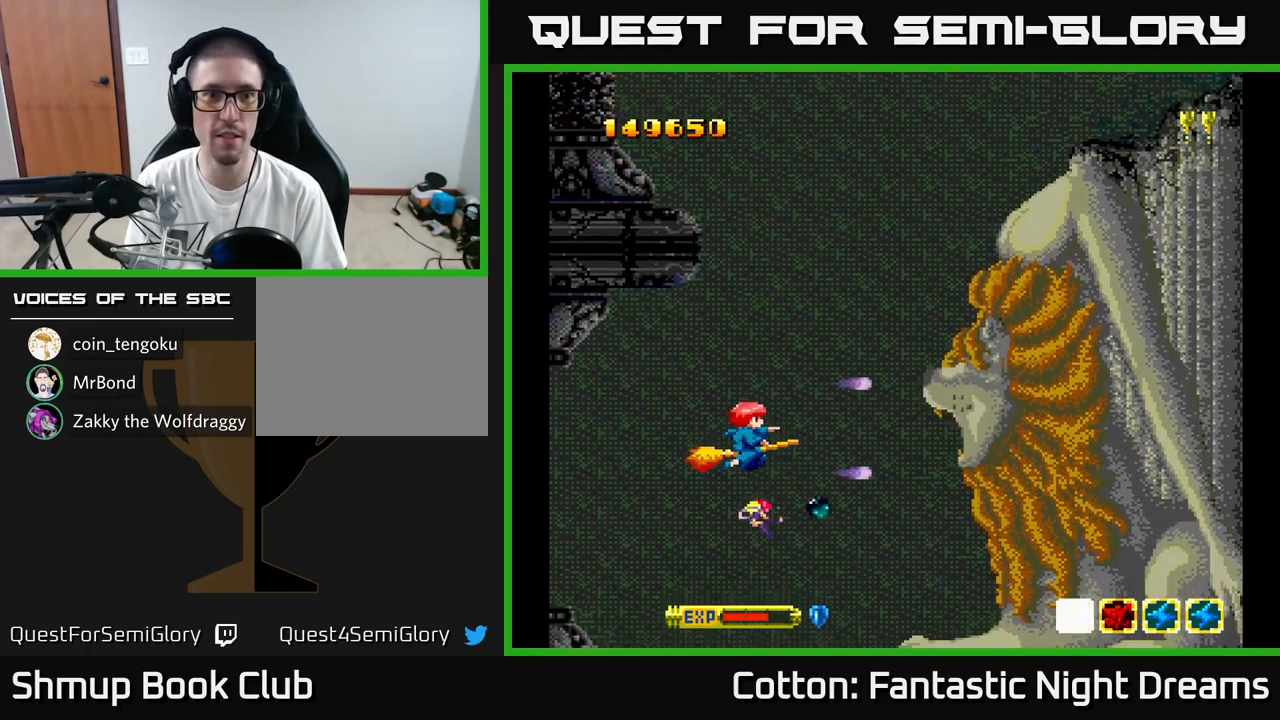
{"buttons": ["B", "Y"], "right_stick": "center", "events": [[150, "DPAD_UP", "down"], [384, "DPAD_RIGHT", "down"], [384, "DPAD_UP", "up"], [500, "DPAD_RIGHT", "up"]]}
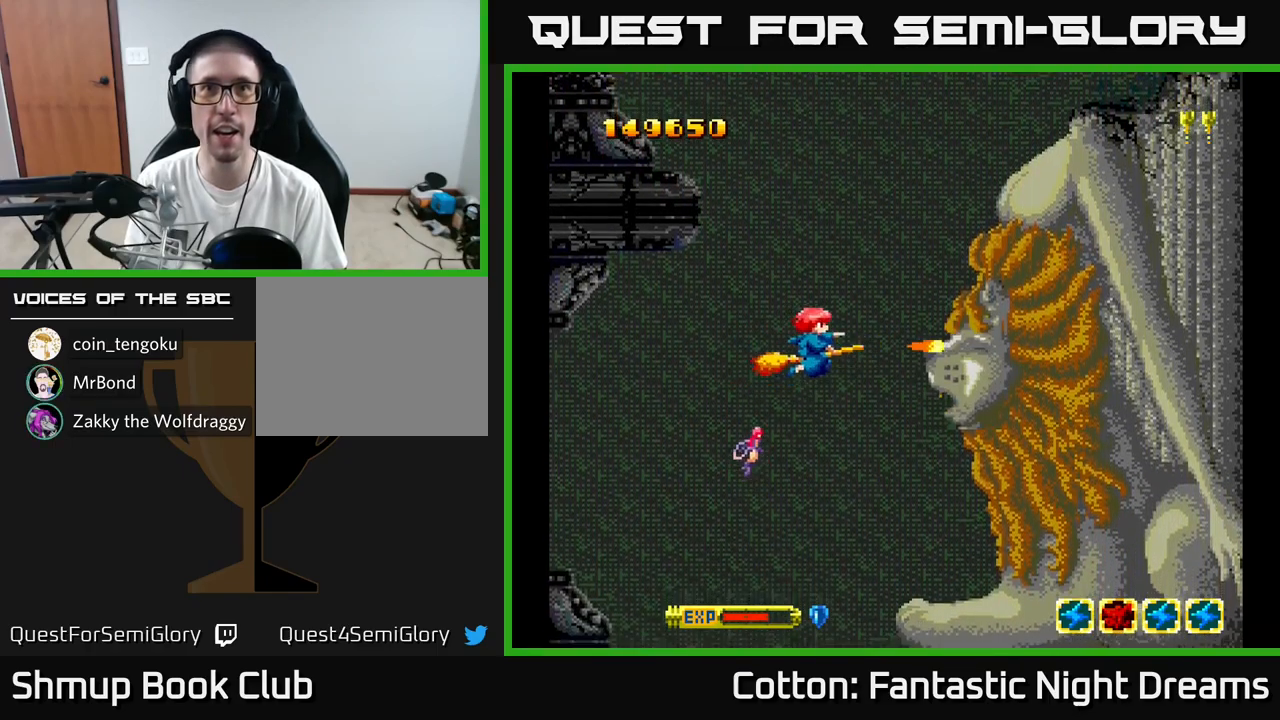
{"buttons": ["B", "Y"], "right_stick": "center", "events": [[17, "DPAD_UP", "down"], [100, "DPAD_UP", "up"]]}
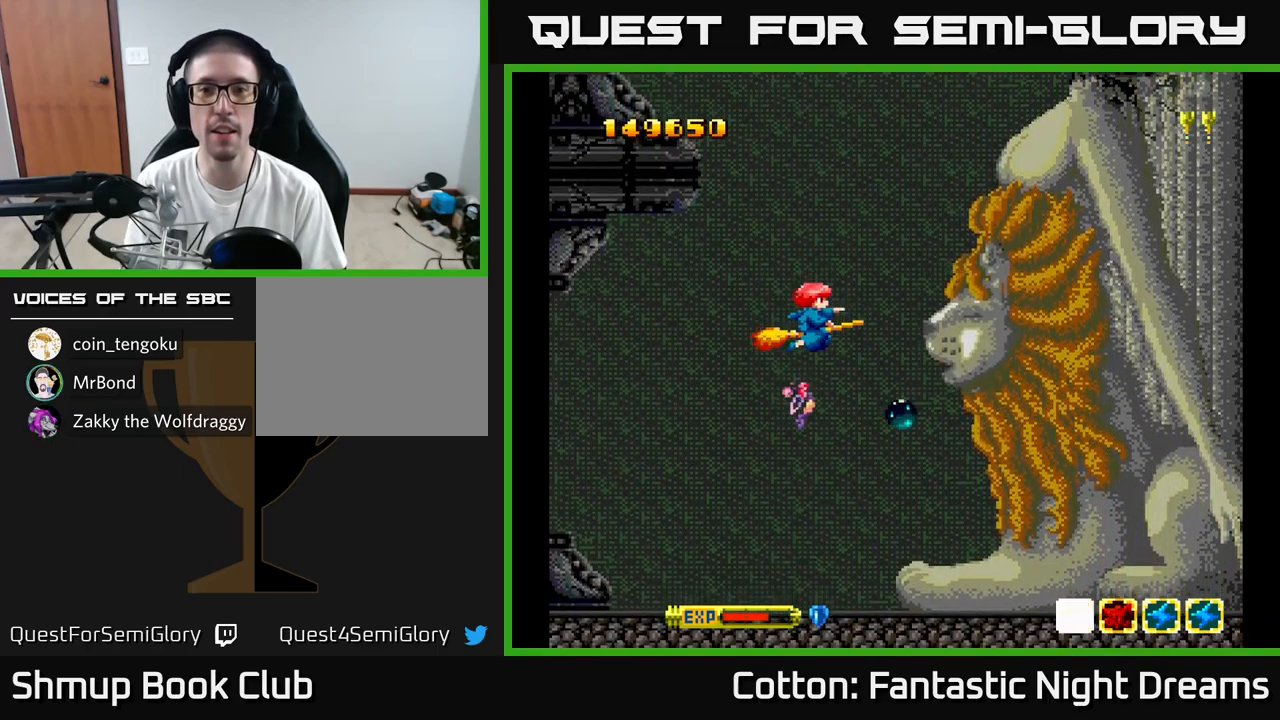
{"buttons": ["B", "Y", "DPAD_LEFT"], "right_stick": "center", "events": [[50, "DPAD_UP", "down"], [217, "DPAD_UP", "up"], [400, "DPAD_LEFT", "down"]]}
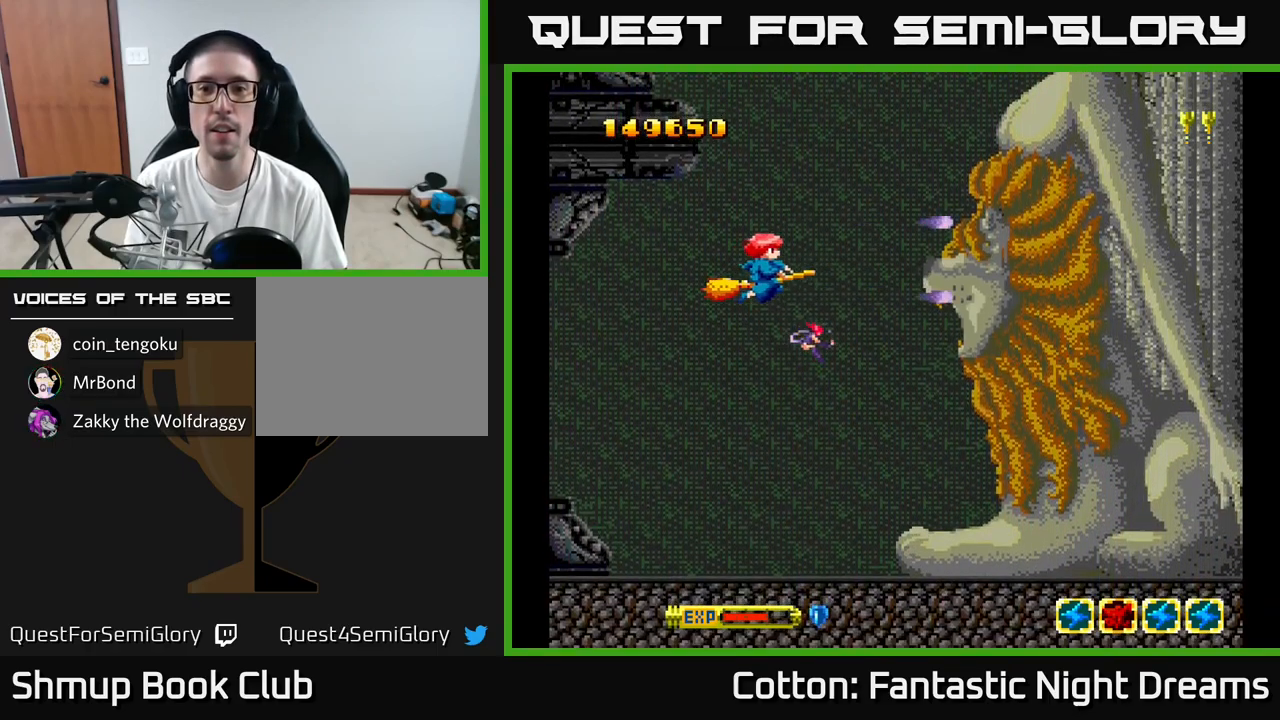
{"buttons": ["B", "Y", "DPAD_LEFT"], "right_stick": "center", "events": [[134, "DPAD_LEFT", "up"], [200, "DPAD_RIGHT", "down"], [434, "DPAD_RIGHT", "up"], [467, "DPAD_LEFT", "down"]]}
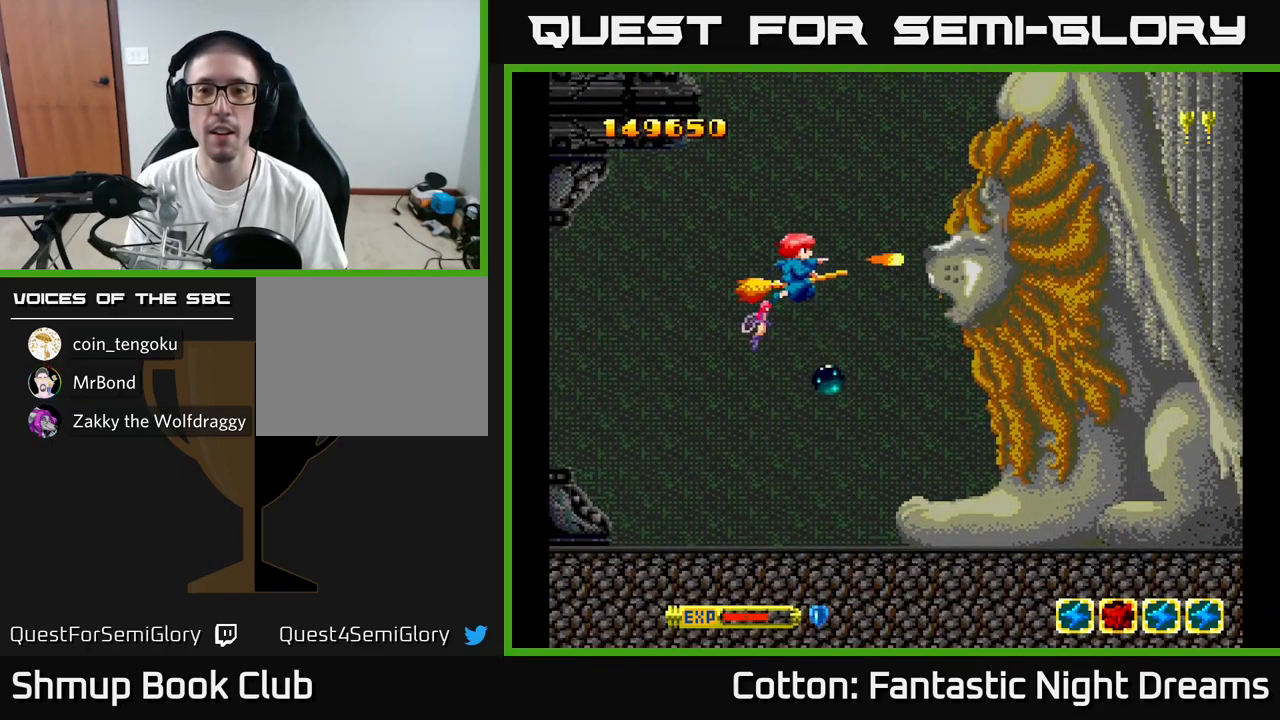
{"buttons": ["B", "Y", "DPAD_LEFT"], "right_stick": "center", "events": [[84, "DPAD_UP", "down"], [100, "DPAD_LEFT", "up"], [117, "DPAD_RIGHT", "down"], [150, "DPAD_UP", "up"], [250, "DPAD_DOWN", "down"], [267, "DPAD_RIGHT", "up"], [334, "DPAD_DOWN", "up"], [334, "DPAD_LEFT", "down"]]}
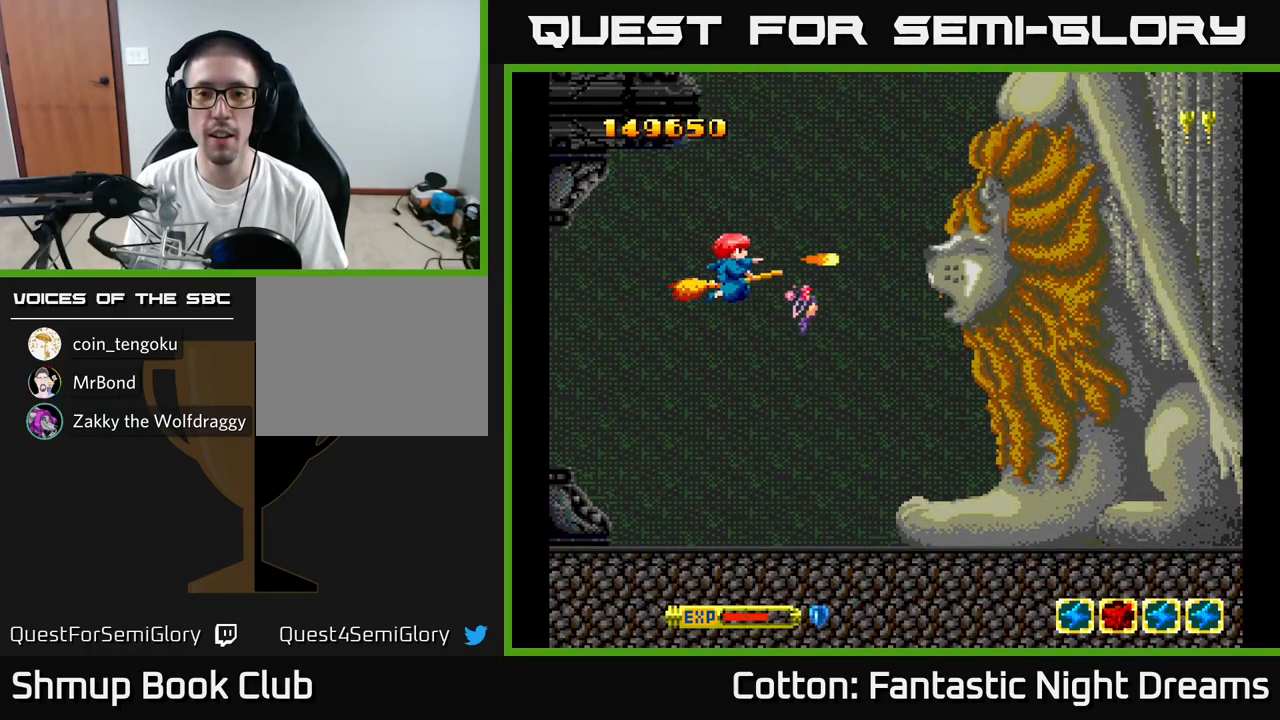
{"buttons": ["B", "Y", "DPAD_LEFT"], "right_stick": "center", "events": [[84, "DPAD_LEFT", "up"], [234, "DPAD_RIGHT", "down"], [334, "DPAD_RIGHT", "up"], [434, "DPAD_LEFT", "down"]]}
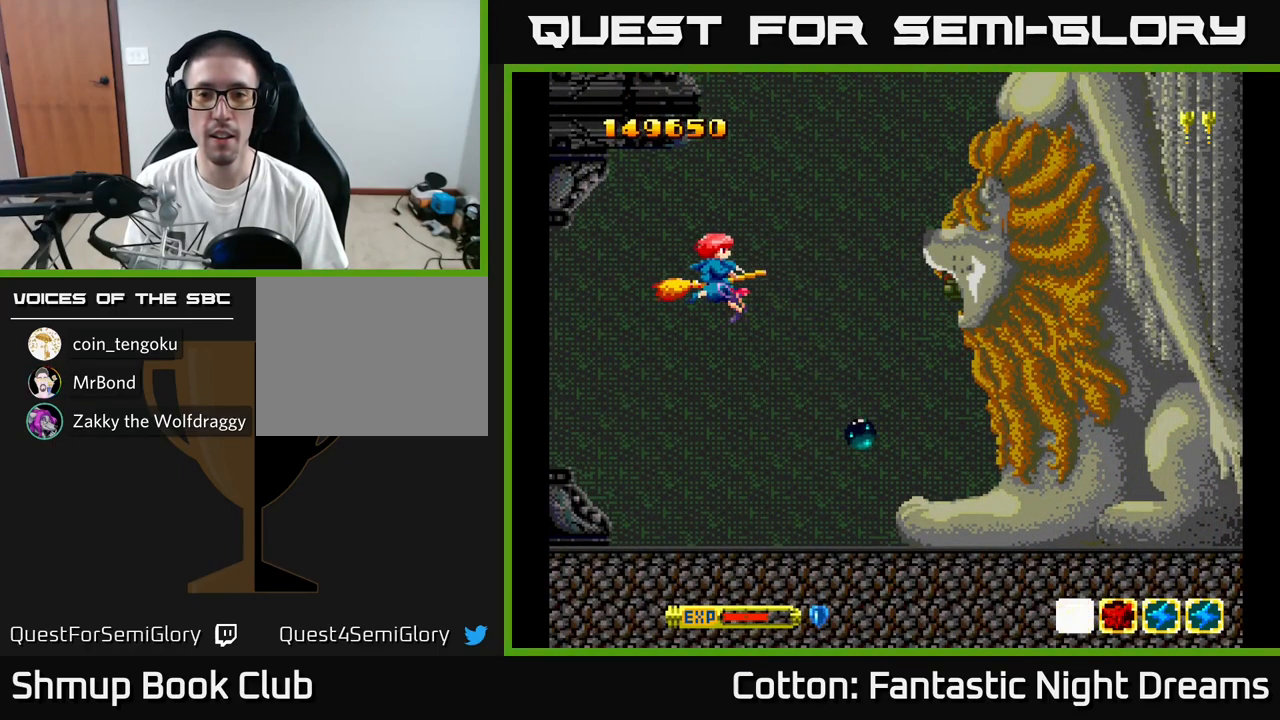
{"buttons": ["B", "Y"], "right_stick": "center", "events": [[117, "DPAD_LEFT", "up"]]}
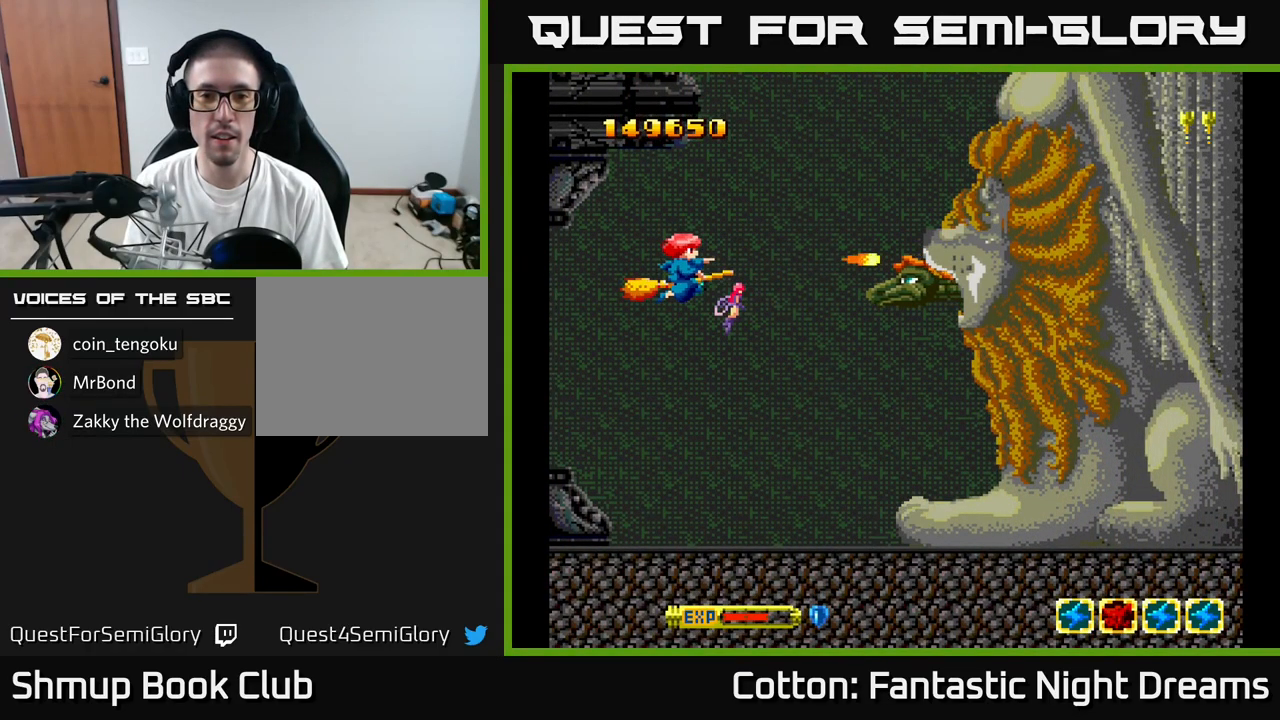
{"buttons": ["B", "Y", "DPAD_DOWN"], "right_stick": "center", "events": [[351, "DPAD_DOWN", "down"]]}
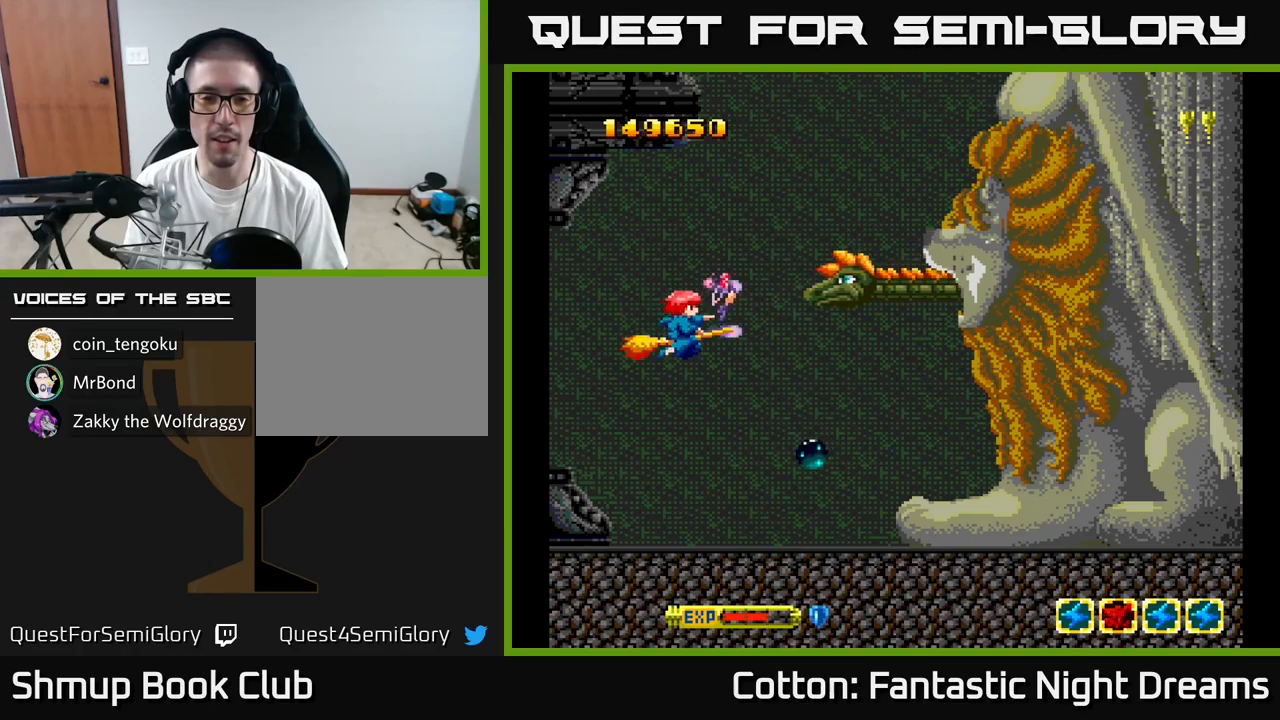
{"buttons": ["B", "Y", "DPAD_DOWN"], "right_stick": "center", "events": [[200, "DPAD_RIGHT", "down"], [483, "DPAD_RIGHT", "up"]]}
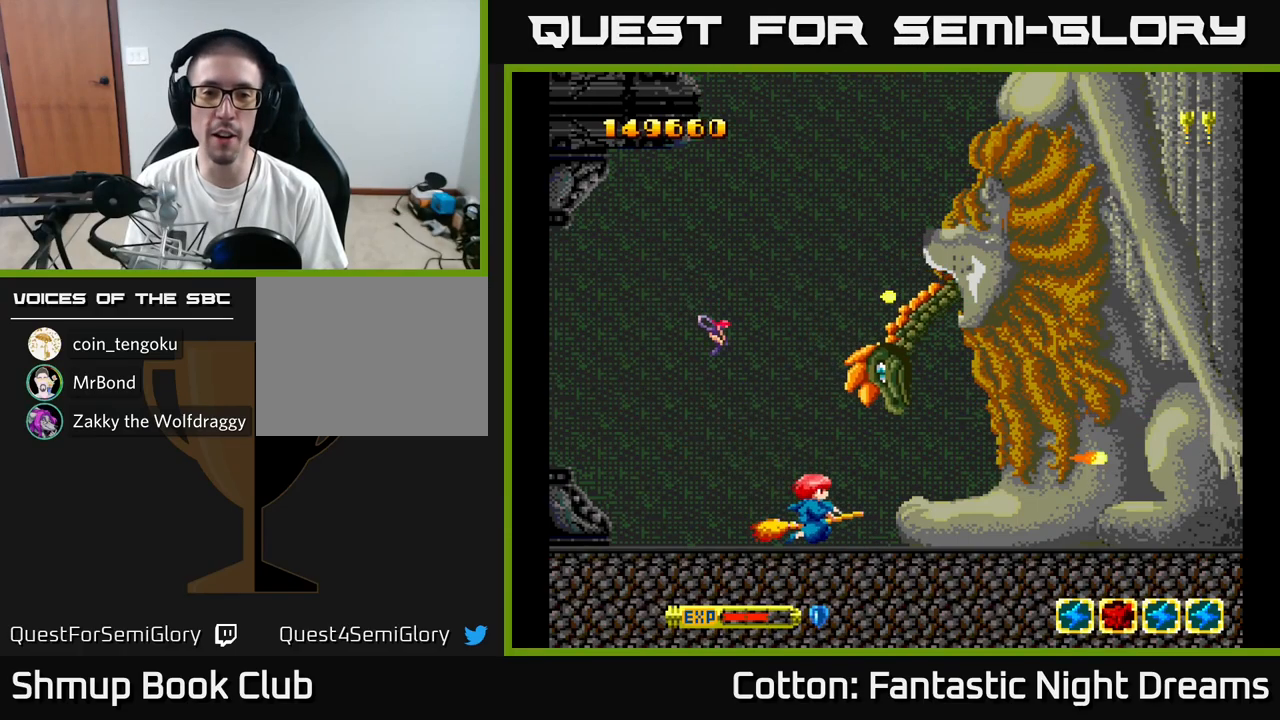
{"buttons": ["B", "Y"], "right_stick": "center", "events": [[150, "DPAD_DOWN", "up"]]}
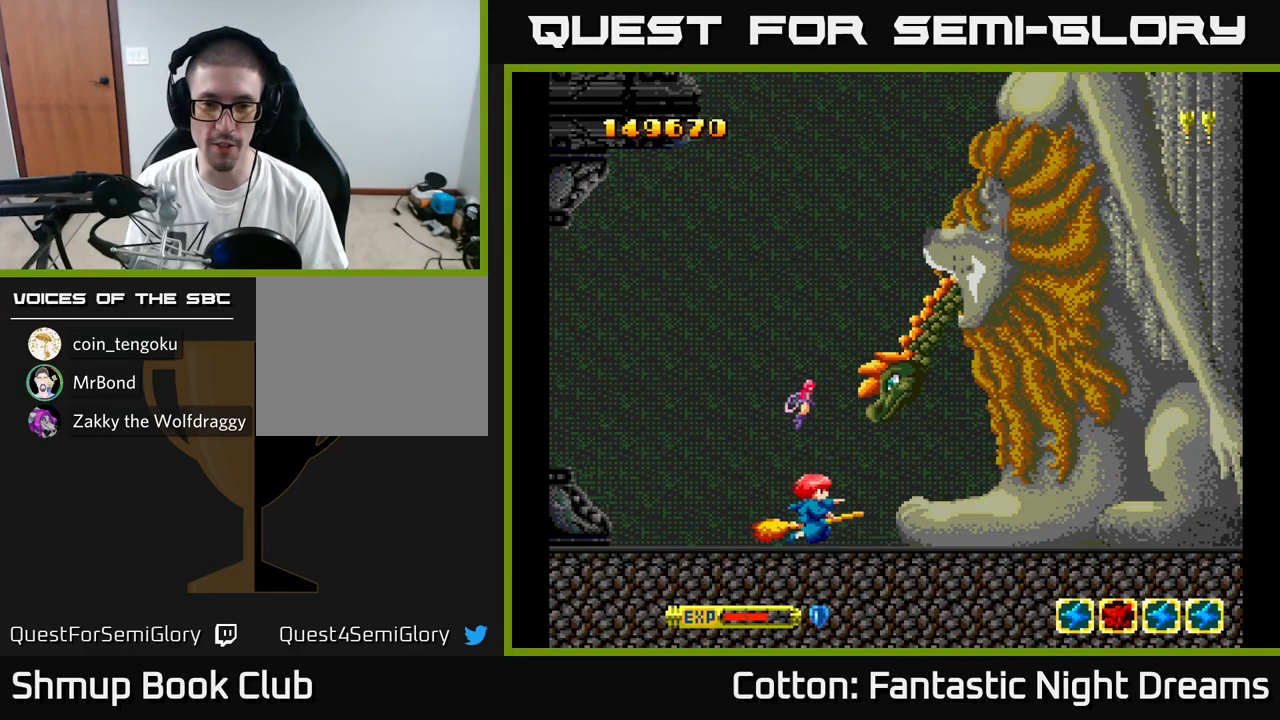
{"buttons": ["B", "Y"], "right_stick": "center", "events": []}
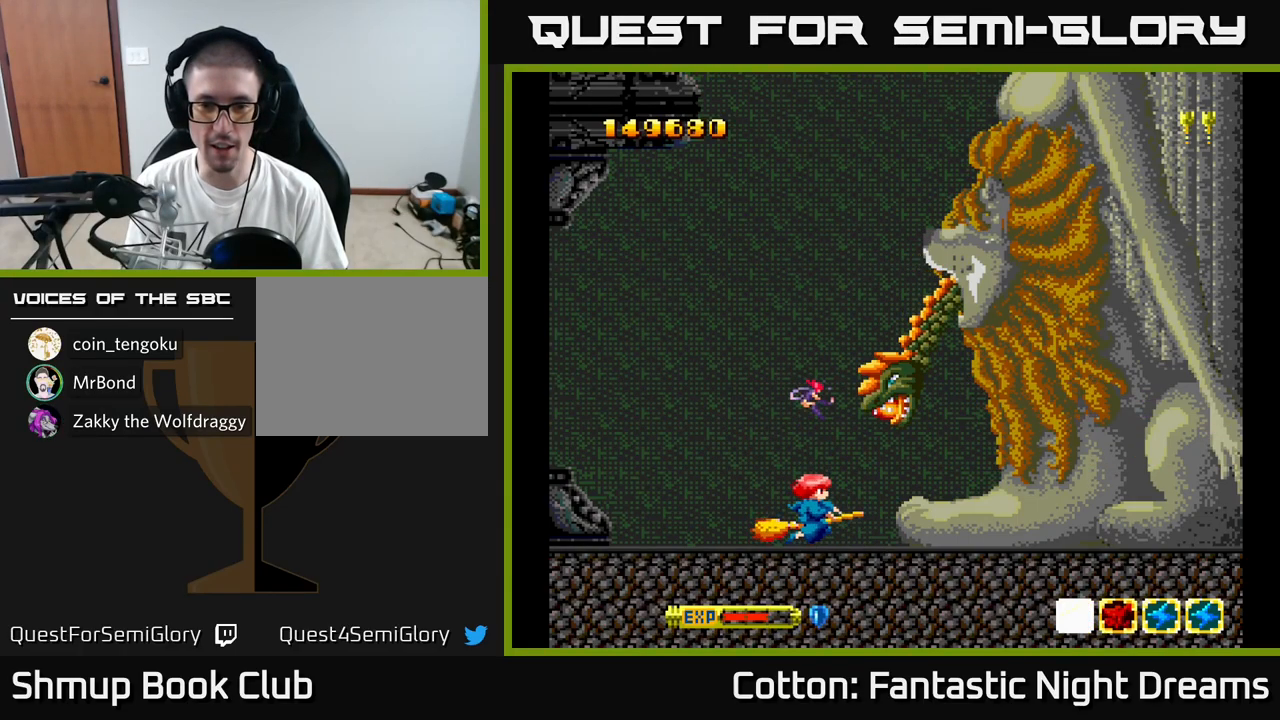
{"buttons": ["B", "Y"], "right_stick": "center", "events": []}
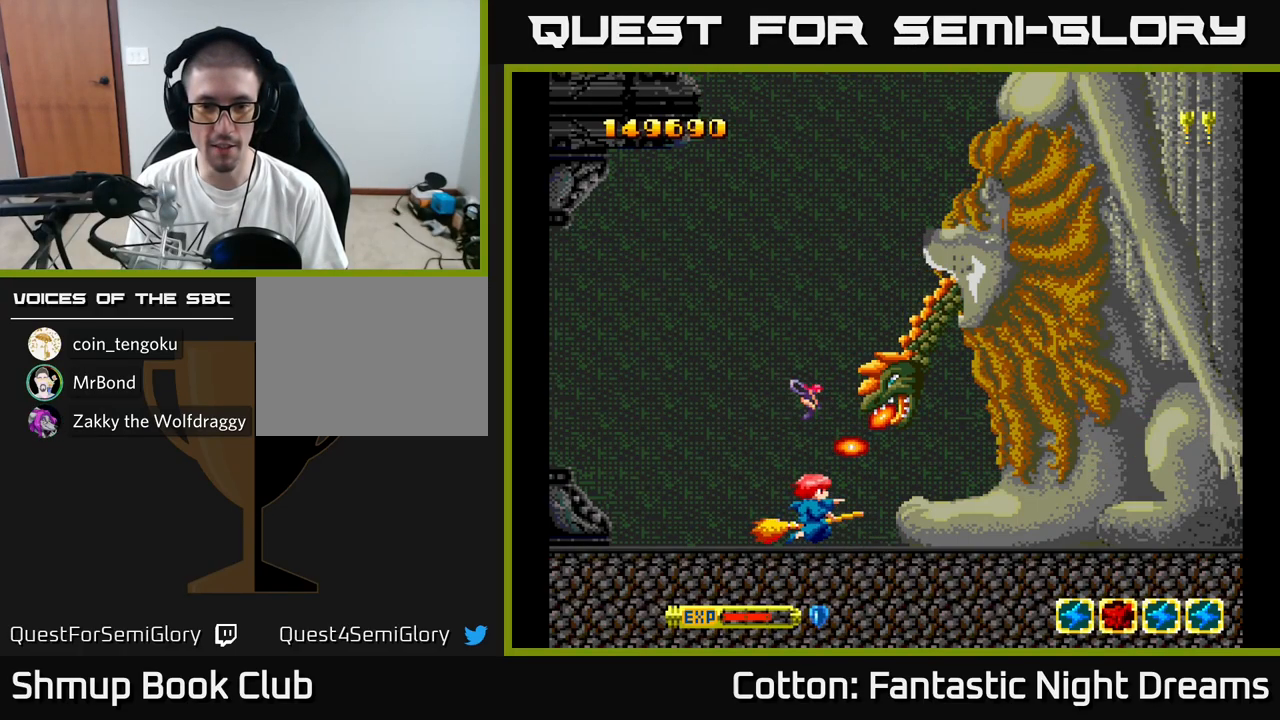
{"buttons": ["B", "Y"], "right_stick": "center", "events": [[117, "DPAD_LEFT", "down"], [283, "DPAD_LEFT", "up"]]}
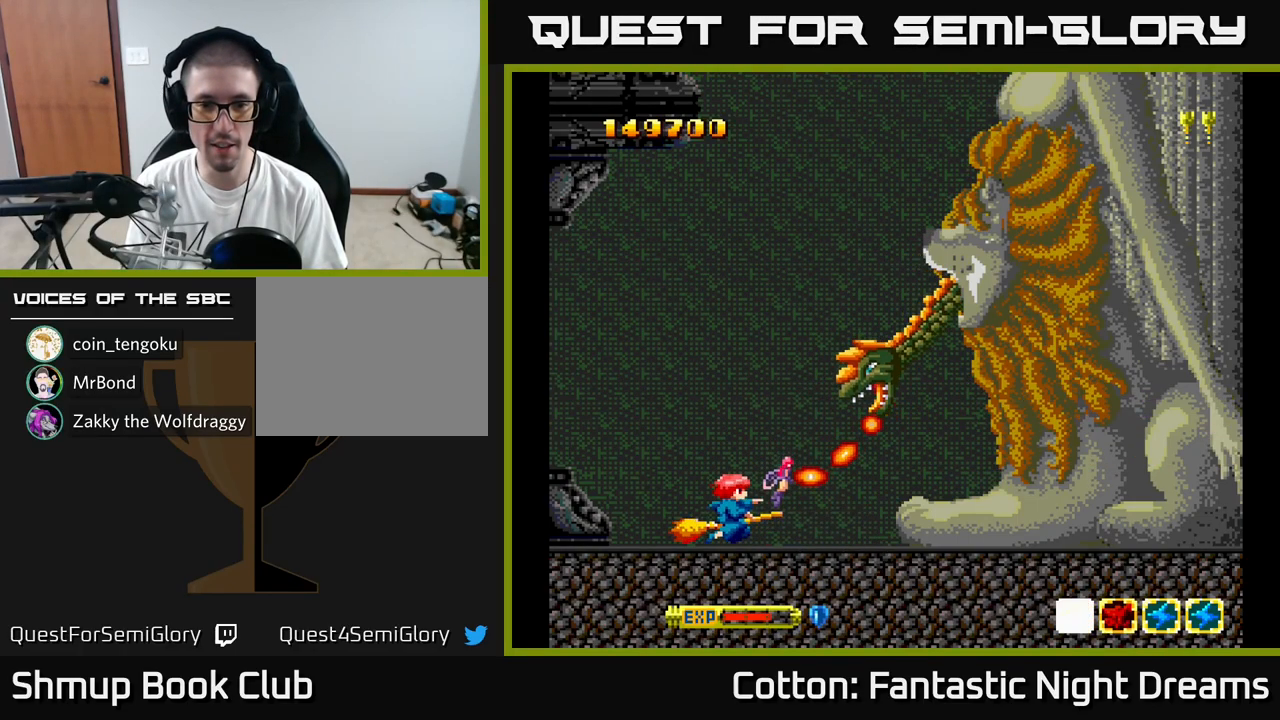
{"buttons": ["B", "Y", "DPAD_UP", "DPAD_LEFT"], "right_stick": "center", "events": [[100, "DPAD_LEFT", "down"], [283, "DPAD_LEFT", "up"], [350, "DPAD_UP", "down"], [383, "DPAD_LEFT", "down"]]}
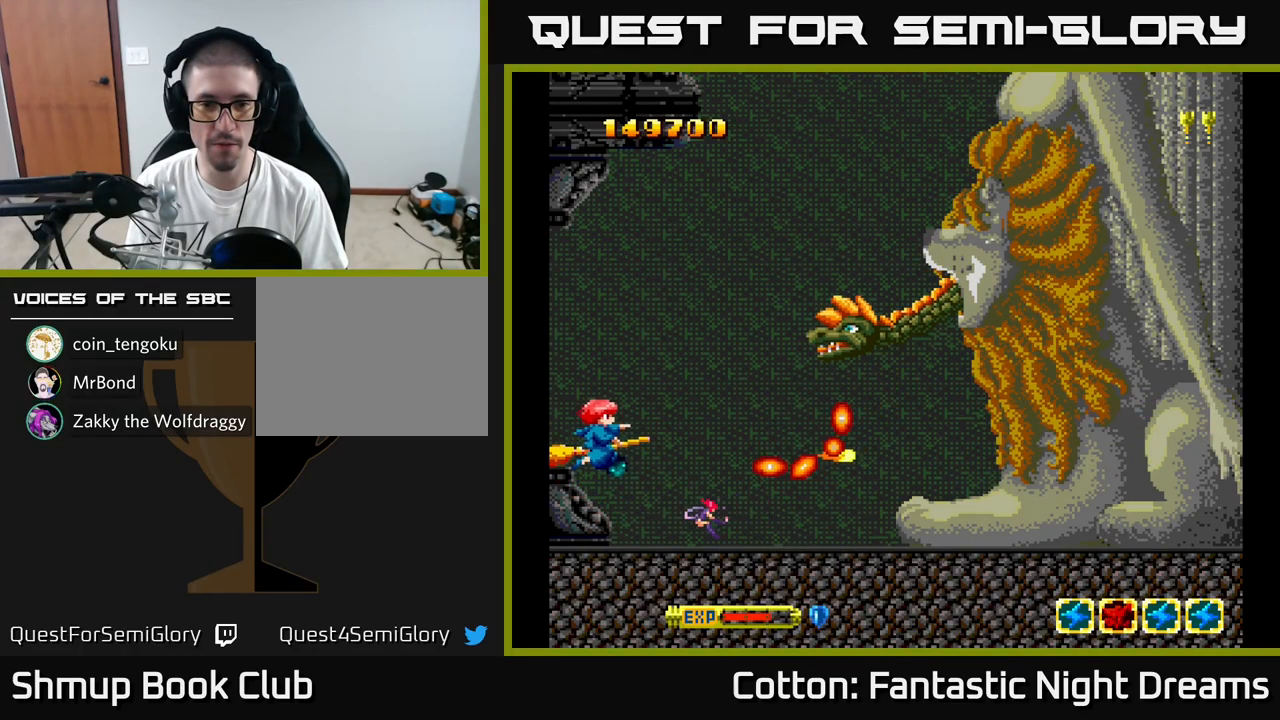
{"buttons": ["B", "Y", "DPAD_LEFT"], "right_stick": "center", "events": [[17, "DPAD_LEFT", "up"], [67, "DPAD_LEFT", "down"], [250, "DPAD_UP", "up"]]}
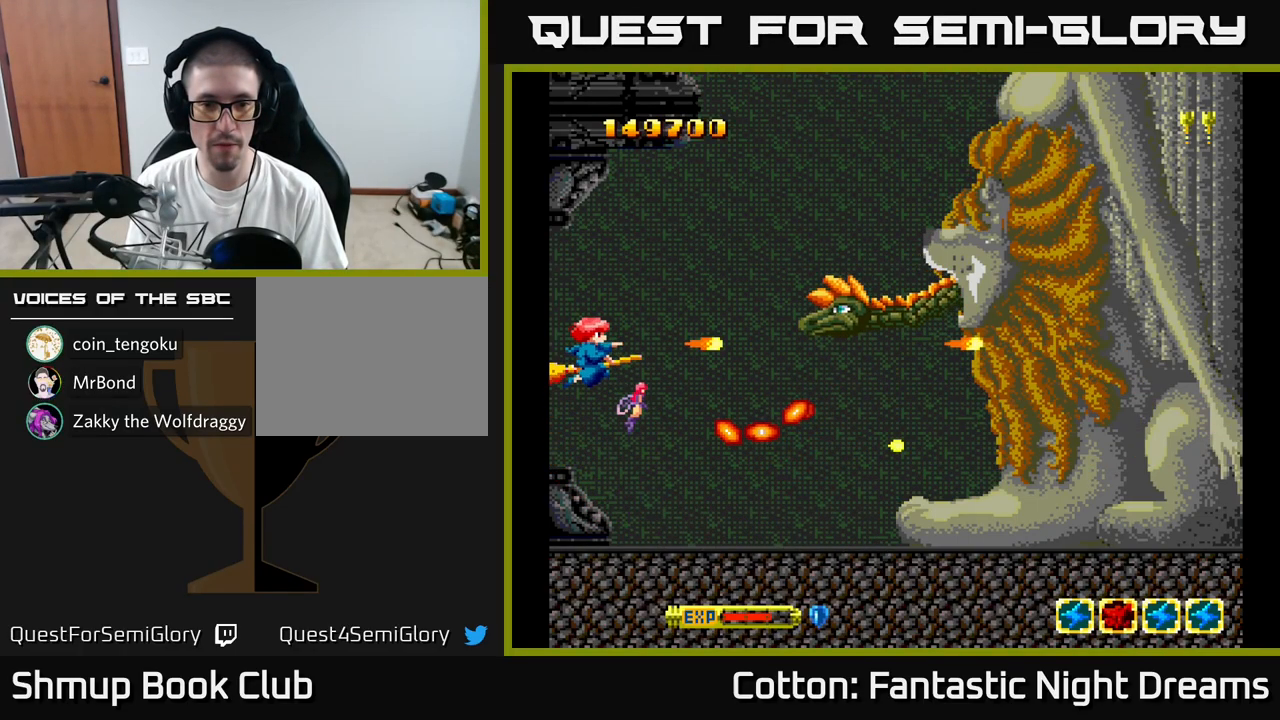
{"buttons": ["B", "Y", "DPAD_LEFT"], "right_stick": "center", "events": [[150, "DPAD_UP", "down"], [200, "DPAD_UP", "up"]]}
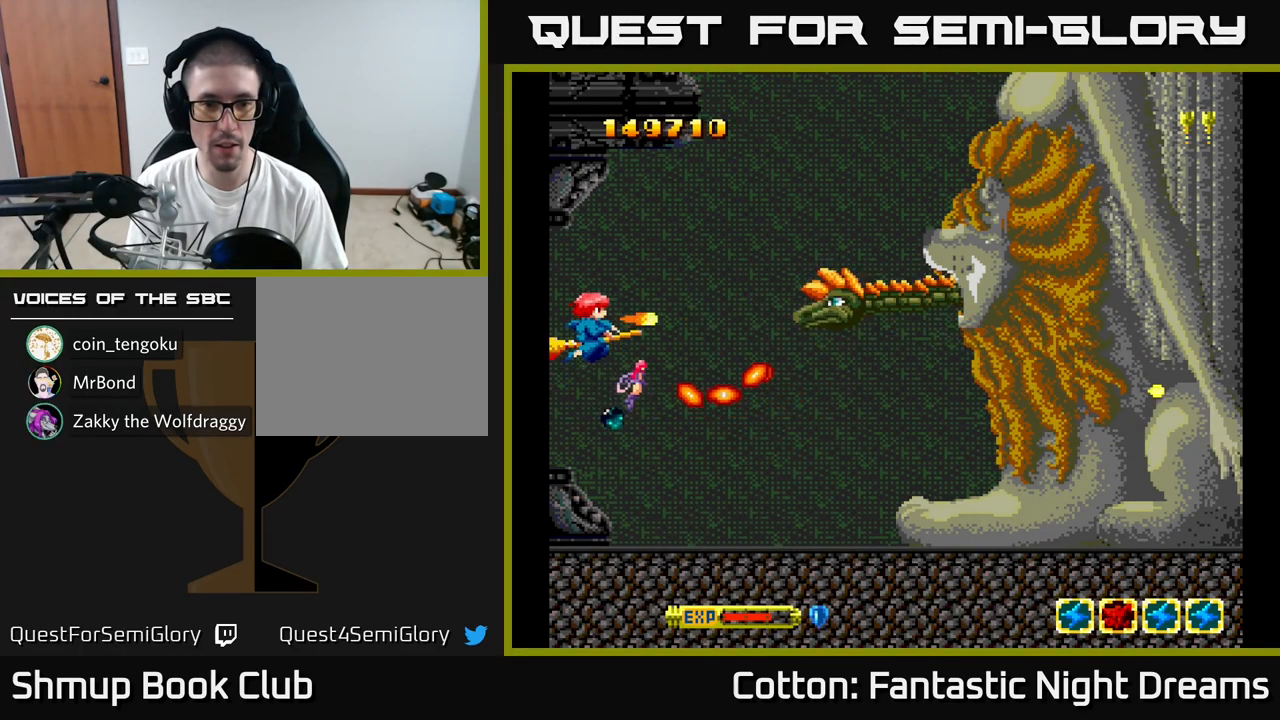
{"buttons": ["B", "Y", "DPAD_LEFT"], "right_stick": "center", "events": [[33, "DPAD_UP", "down"], [117, "DPAD_UP", "up"]]}
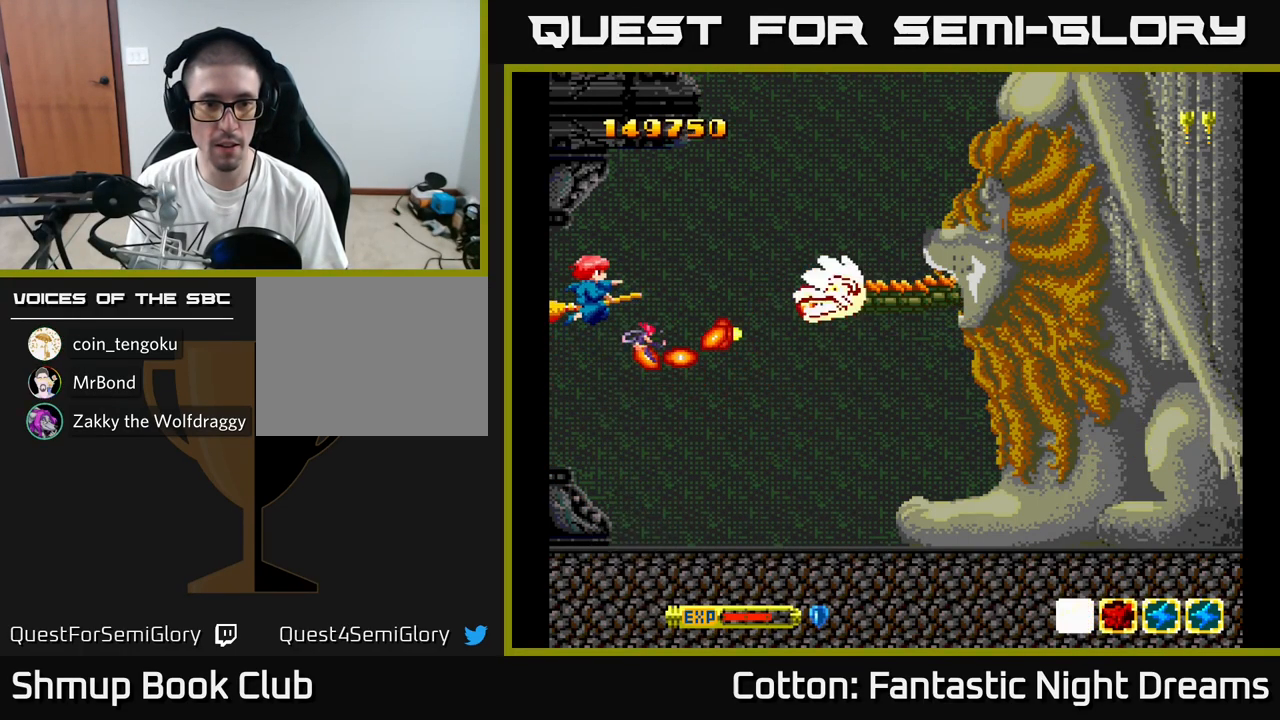
{"buttons": ["B", "Y", "DPAD_UP"], "right_stick": "center", "events": [[50, "DPAD_LEFT", "up"], [249, "DPAD_UP", "down"], [283, "DPAD_LEFT", "down"], [366, "DPAD_UP", "up"], [383, "DPAD_LEFT", "up"], [483, "DPAD_UP", "down"]]}
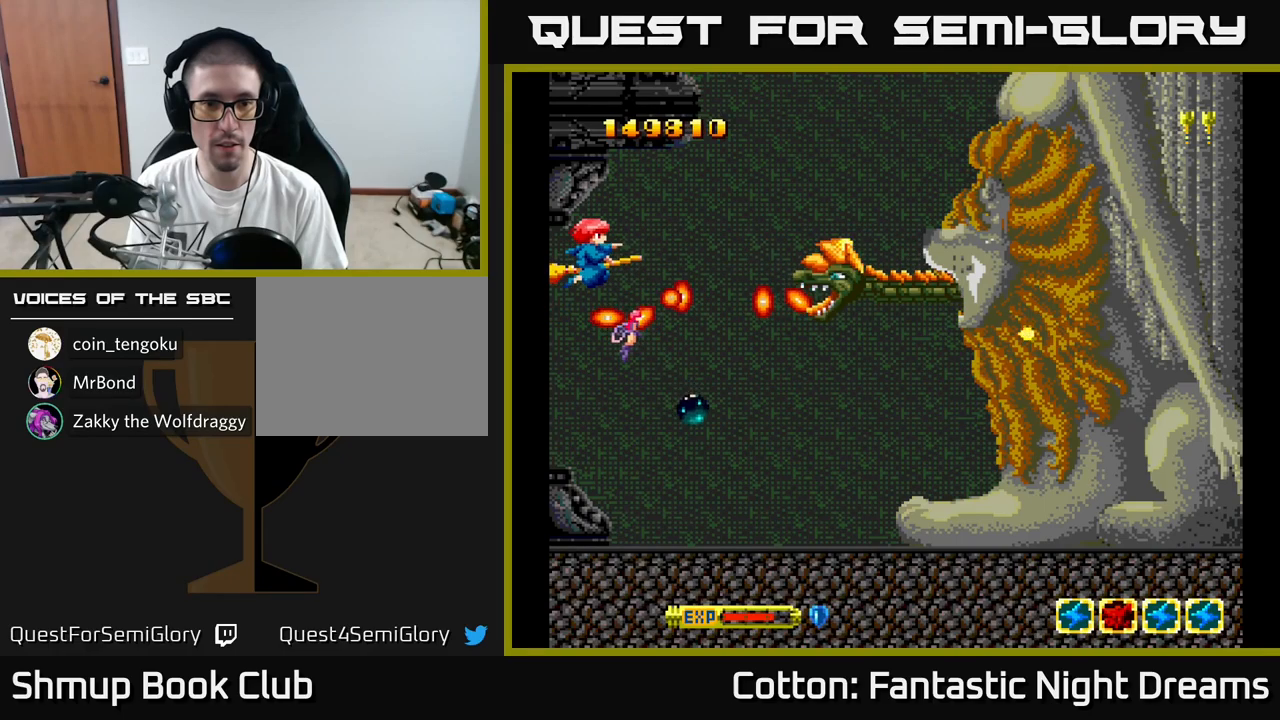
{"buttons": ["B", "Y"], "right_stick": "center", "events": [[50, "DPAD_RIGHT", "down"], [350, "DPAD_UP", "up"], [450, "DPAD_RIGHT", "up"]]}
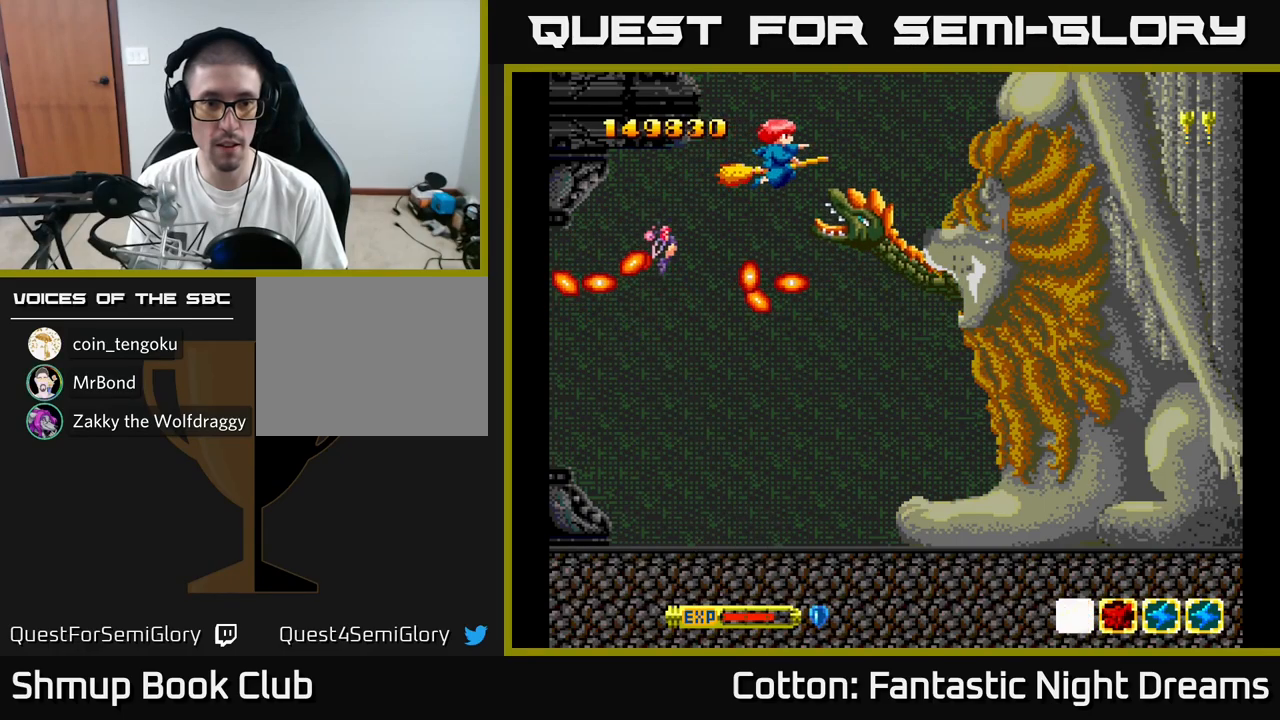
{"buttons": ["B", "Y"], "right_stick": "center", "events": []}
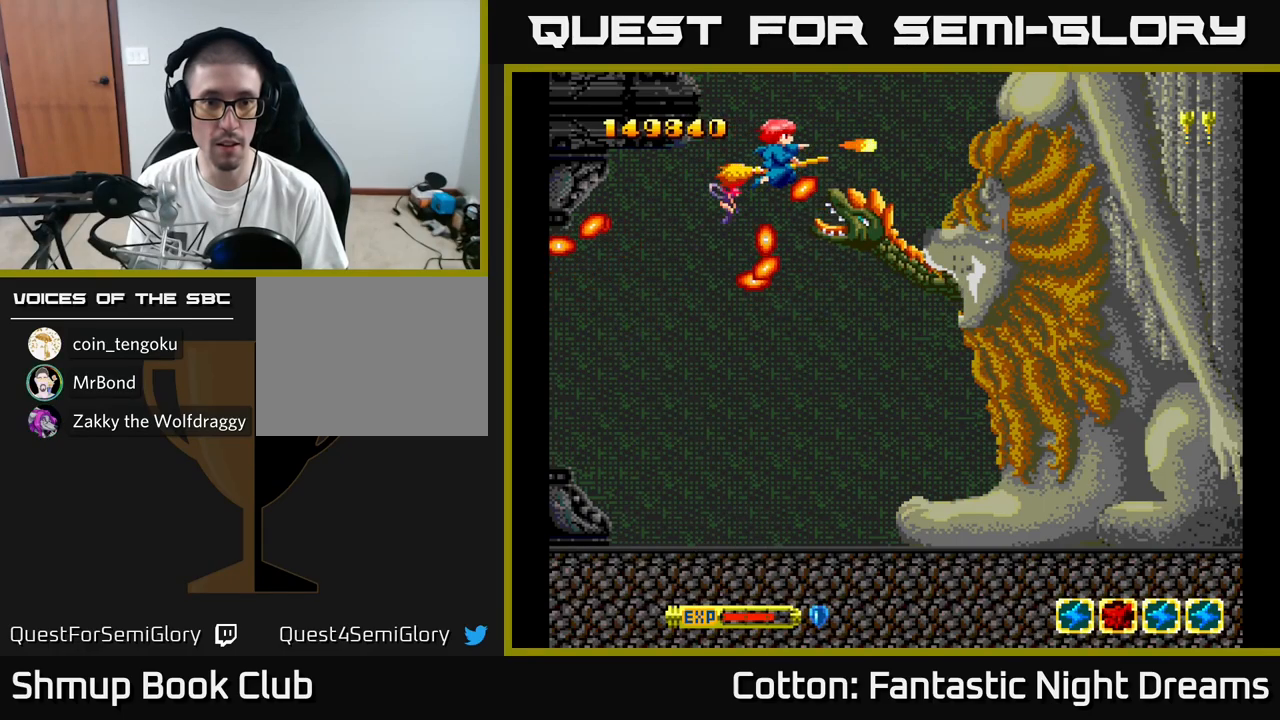
{"buttons": ["B", "Y", "DPAD_DOWN", "DPAD_LEFT"], "right_stick": "center", "events": [[33, "DPAD_LEFT", "down"], [33, "DPAD_UP", "down"], [100, "DPAD_UP", "up"], [250, "DPAD_LEFT", "up"], [433, "DPAD_DOWN", "down"], [433, "DPAD_LEFT", "down"]]}
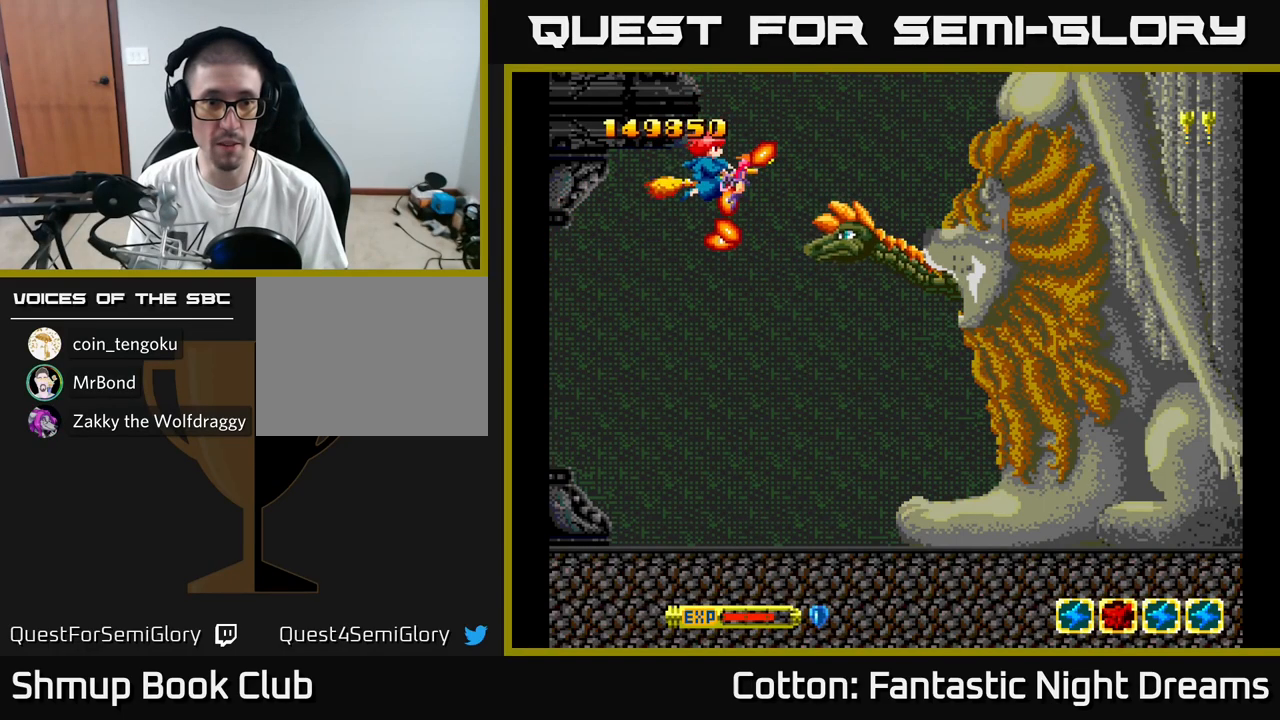
{"buttons": ["B", "Y", "DPAD_LEFT"], "right_stick": "center", "events": [[133, "DPAD_DOWN", "up"], [283, "DPAD_DOWN", "down"], [333, "DPAD_LEFT", "up"], [433, "DPAD_LEFT", "down"], [450, "DPAD_DOWN", "up"]]}
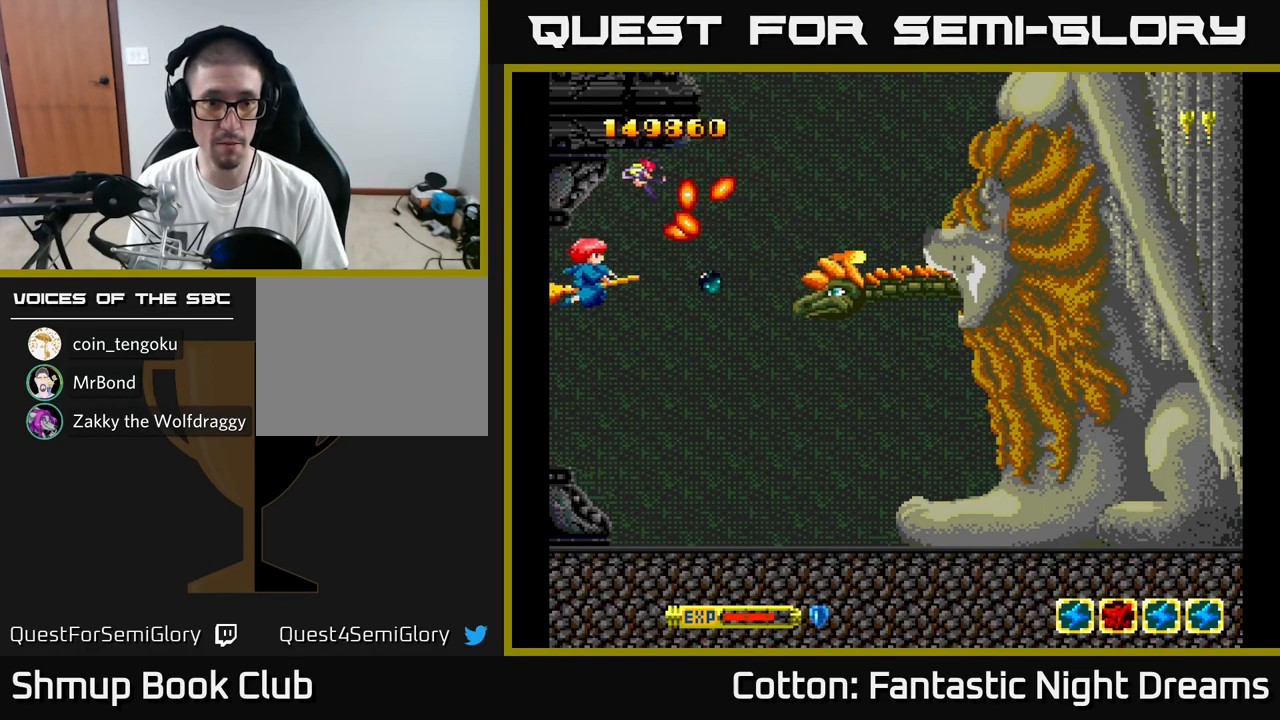
{"buttons": ["B", "Y"], "right_stick": "center", "events": [[100, "DPAD_LEFT", "up"], [217, "DPAD_DOWN", "down"], [267, "DPAD_LEFT", "down"], [300, "DPAD_DOWN", "up"], [467, "DPAD_LEFT", "up"]]}